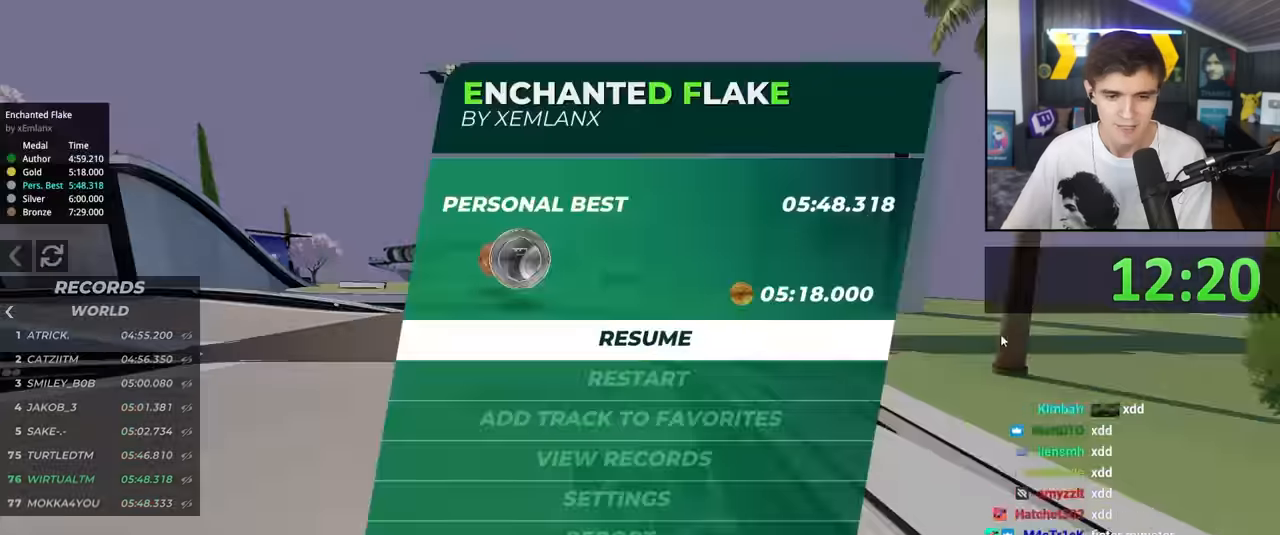
Gameplay with keyboard; each line is a JSON object with the keys held at the frame after it. "events" lists presses ("down") and releases ("up") of "brake", "down", "left", "right" and "up" between this image and that frame as [ms after this image, input, new state], when the widget could be followed in between. No other keys are recorded. Mouse input is not recorded. Key names are as the overlay labels them; some are game actions (e.g. jump) rather than physical keys.
{"keys": [], "events": []}
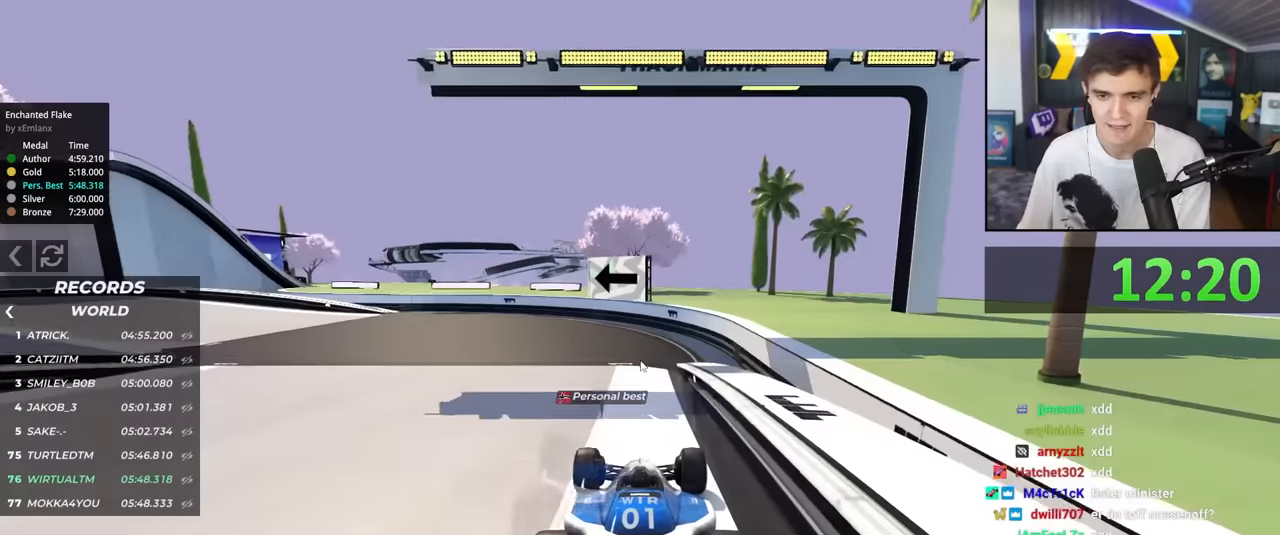
{"keys": ["up"], "events": [[100, "up", "down"]]}
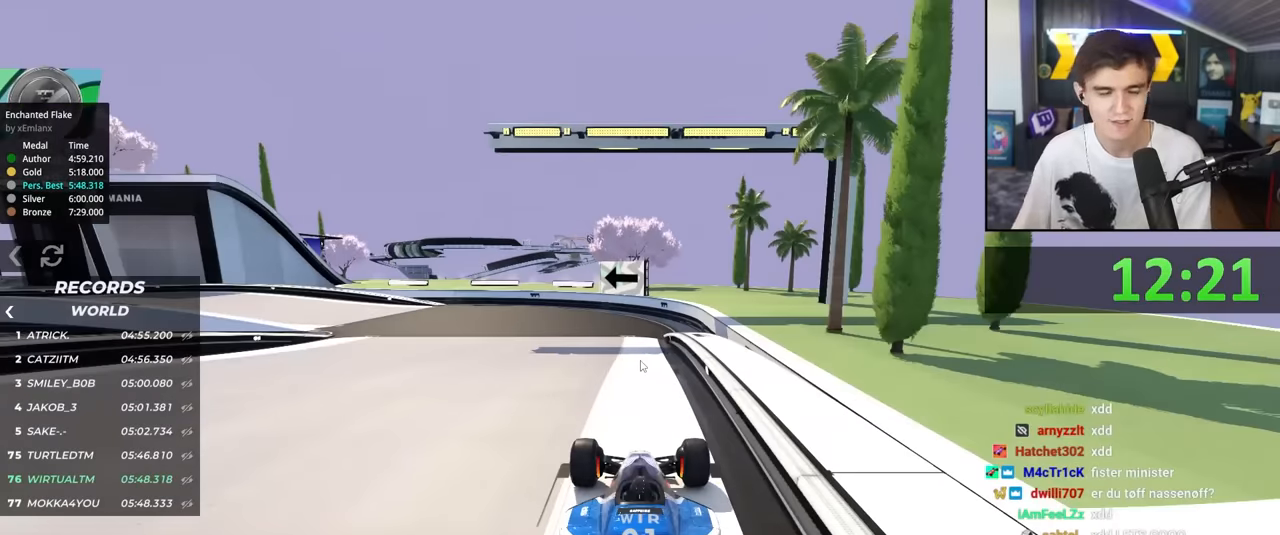
{"keys": ["up"], "events": []}
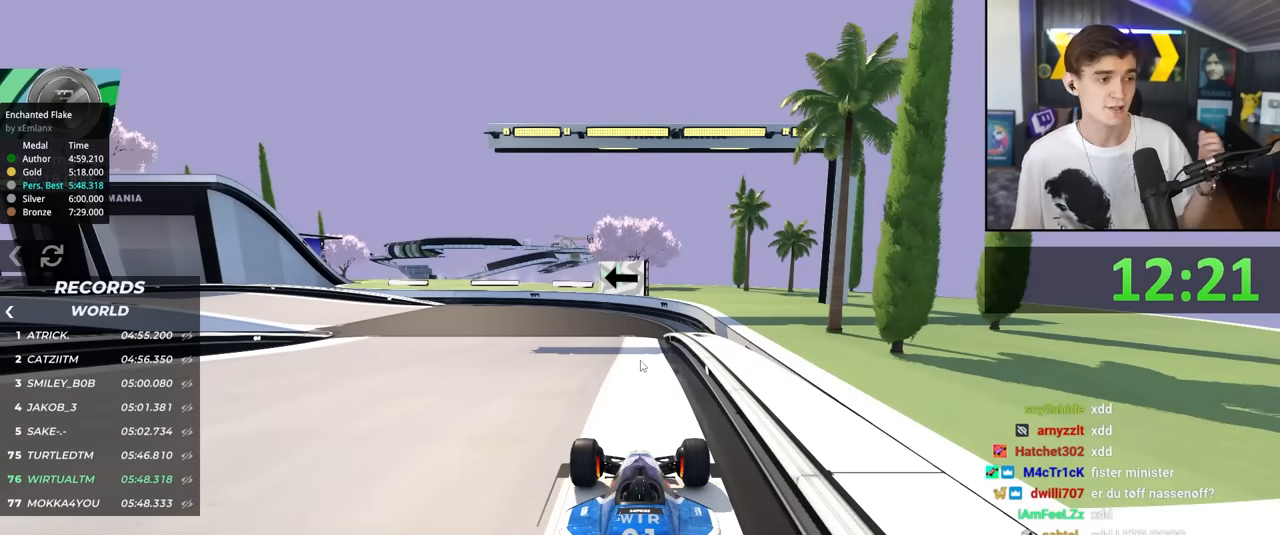
{"keys": ["up"], "events": []}
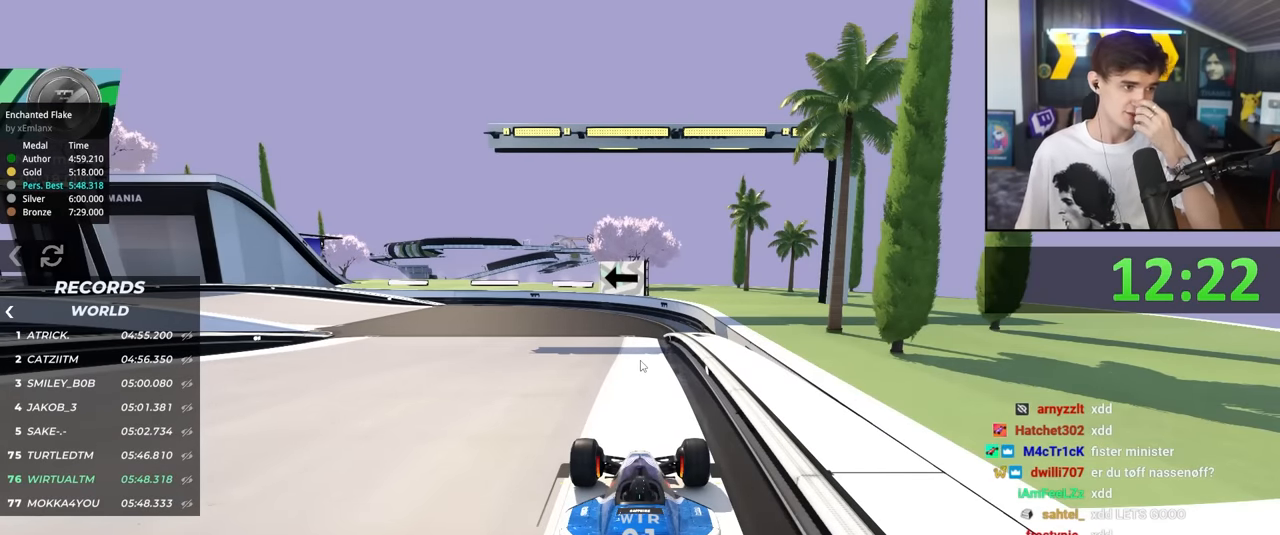
{"keys": ["up"], "events": []}
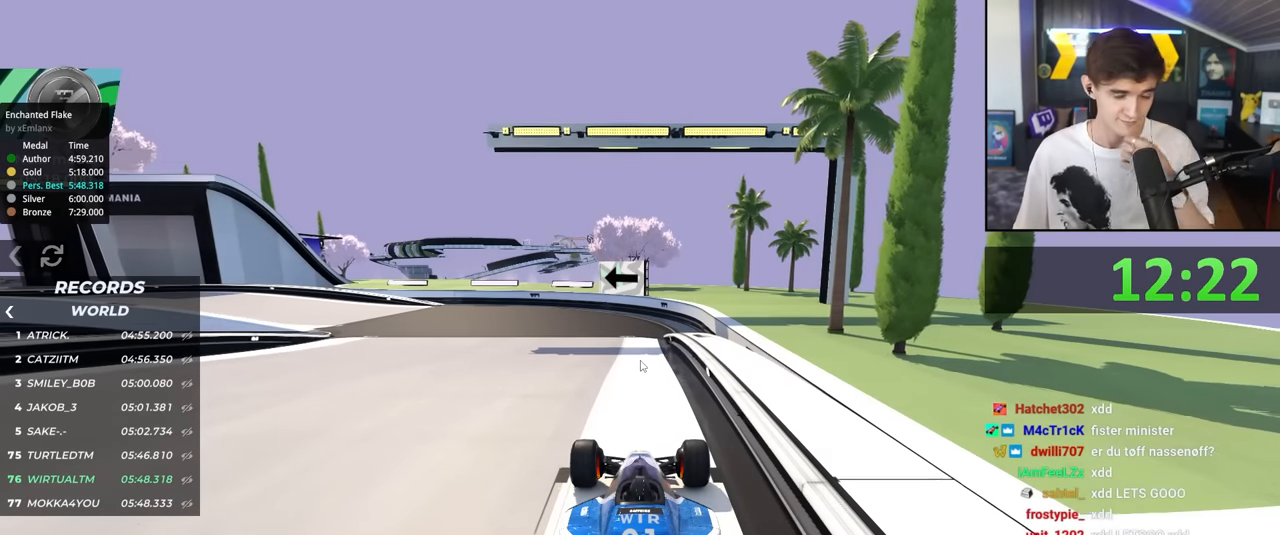
{"keys": ["left", "up"], "events": [[500, "left", "down"]]}
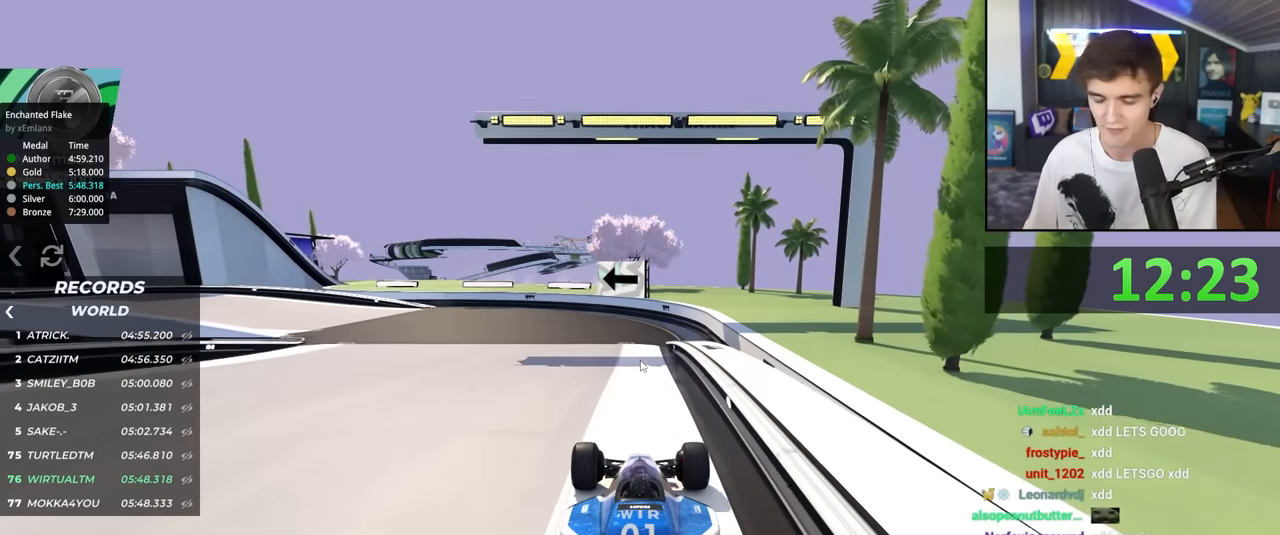
{"keys": ["left", "up"], "events": [[33, "left", "up"], [233, "left", "down"], [283, "left", "up"], [467, "left", "down"]]}
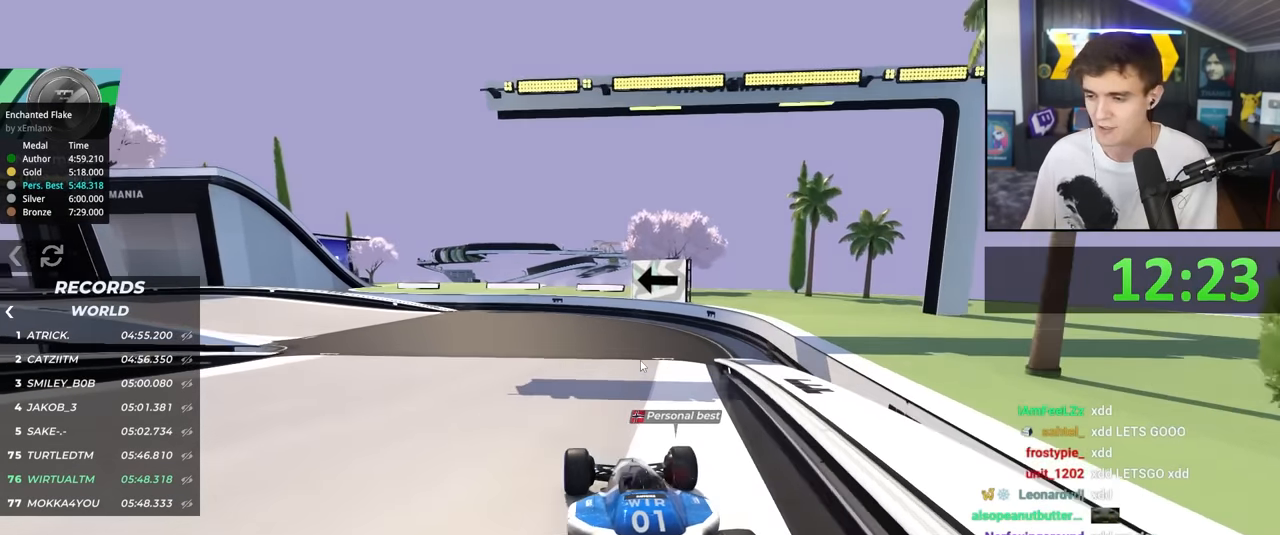
{"keys": ["up"], "events": [[100, "left", "up"], [300, "left", "down"], [383, "left", "up"]]}
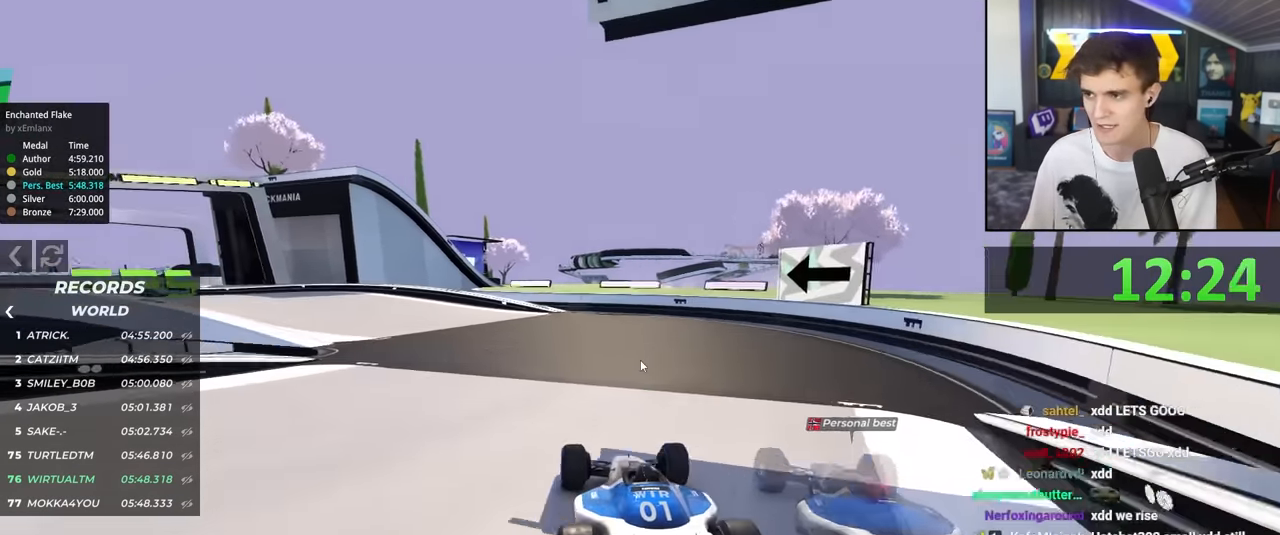
{"keys": ["up"], "events": [[33, "left", "down"], [83, "left", "up"], [217, "left", "down"], [267, "left", "up"]]}
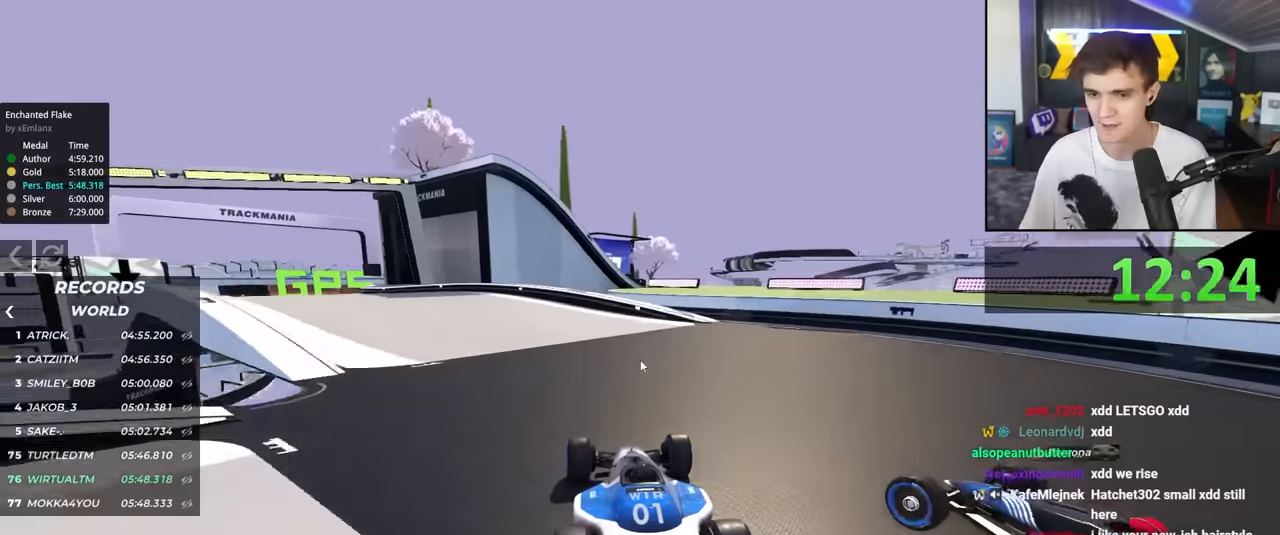
{"keys": ["left", "up"], "events": [[50, "left", "down"], [183, "left", "up"], [467, "left", "down"]]}
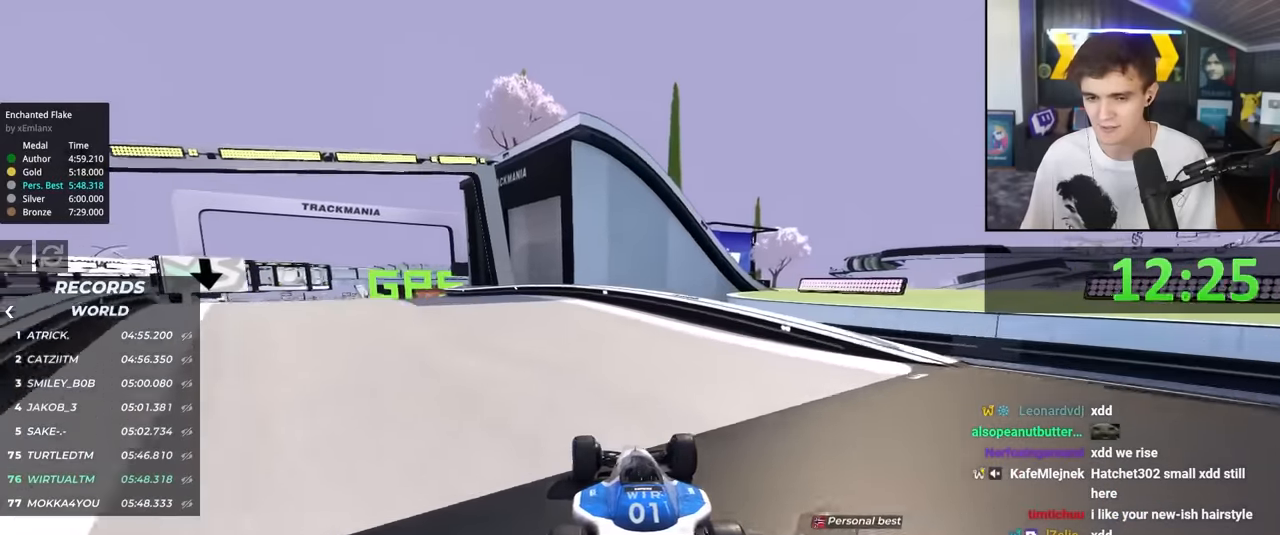
{"keys": ["up"], "events": [[150, "left", "up"], [300, "left", "down"], [383, "left", "up"]]}
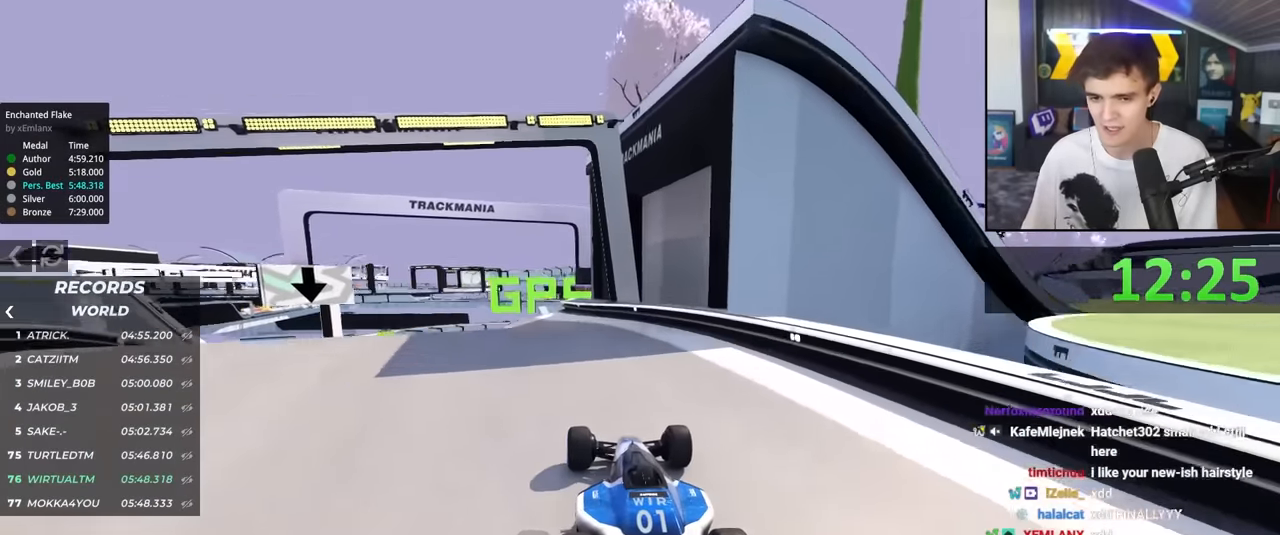
{"keys": ["left", "up"], "events": [[83, "left", "down"], [167, "left", "up"], [267, "left", "down"]]}
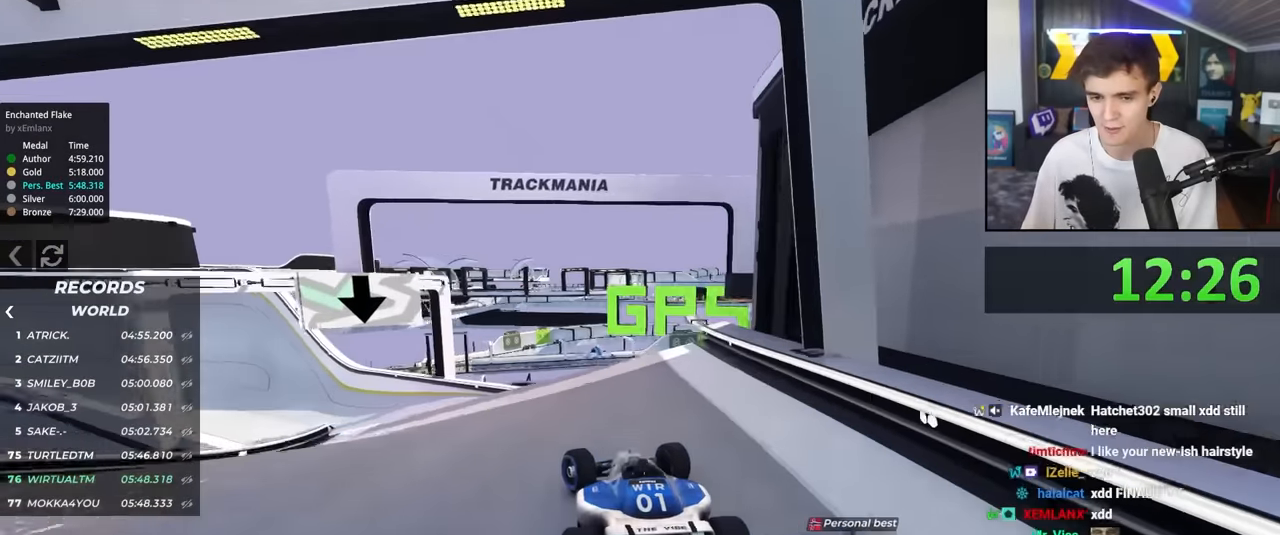
{"keys": ["up"], "events": [[133, "left", "up"], [233, "left", "down"], [417, "left", "up"]]}
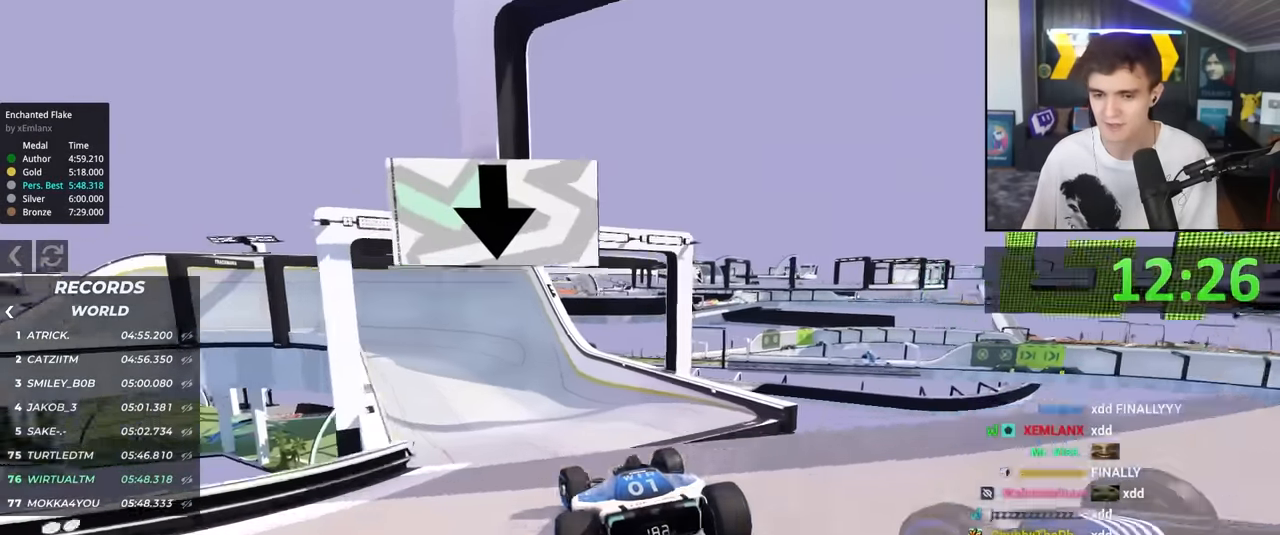
{"keys": ["up"], "events": [[67, "right", "down"], [100, "right", "up"]]}
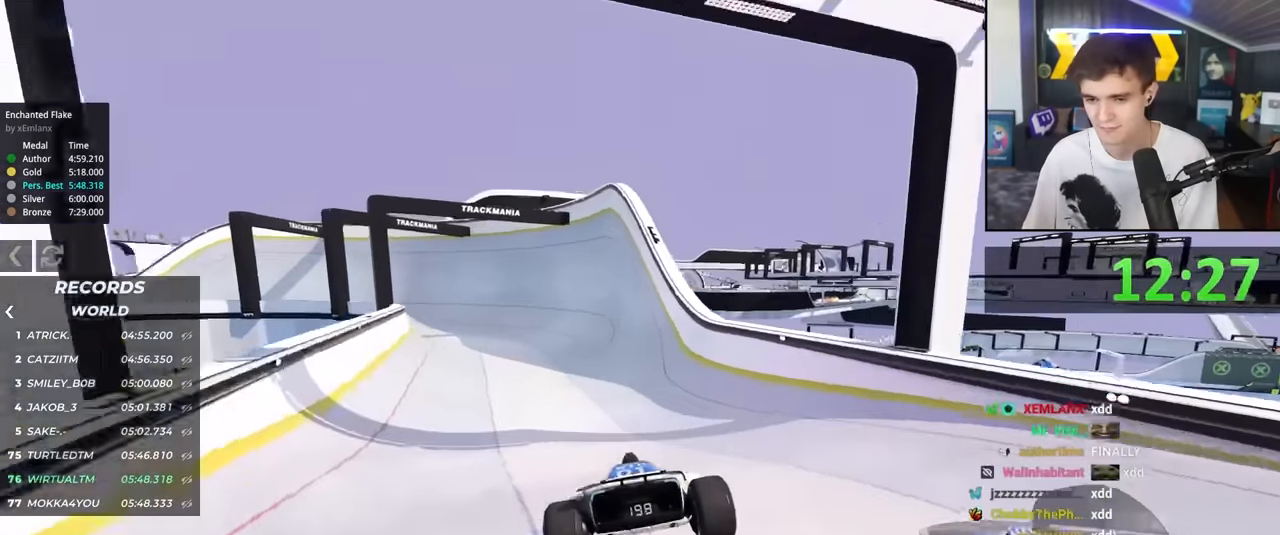
{"keys": ["left", "up"], "events": [[117, "left", "down"], [217, "left", "up"], [500, "left", "down"]]}
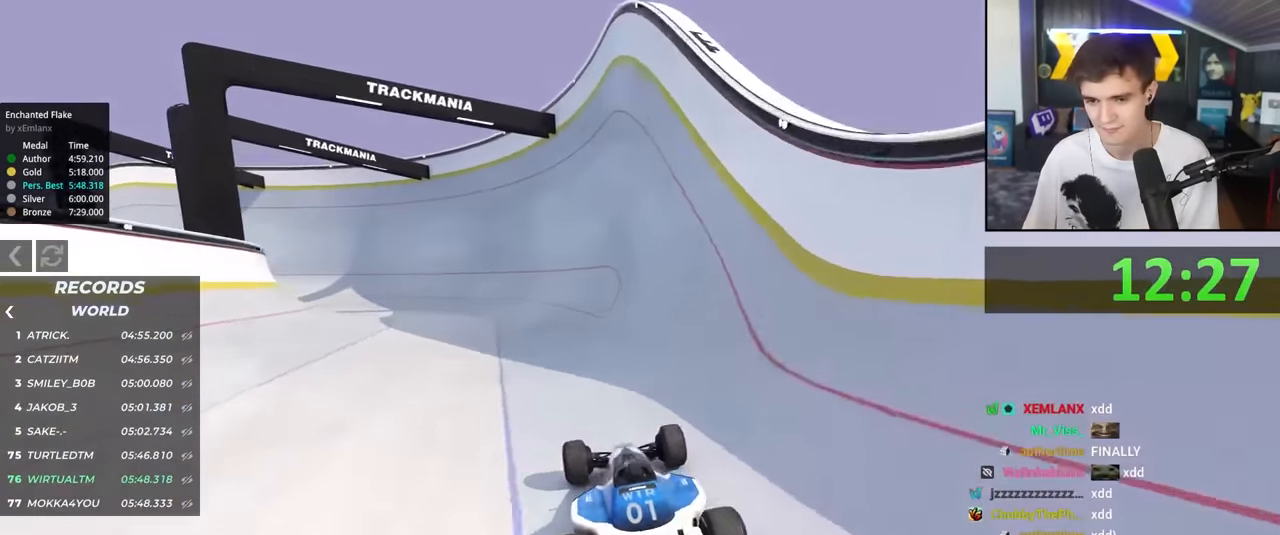
{"keys": ["left", "up"], "events": [[133, "left", "up"], [467, "left", "down"]]}
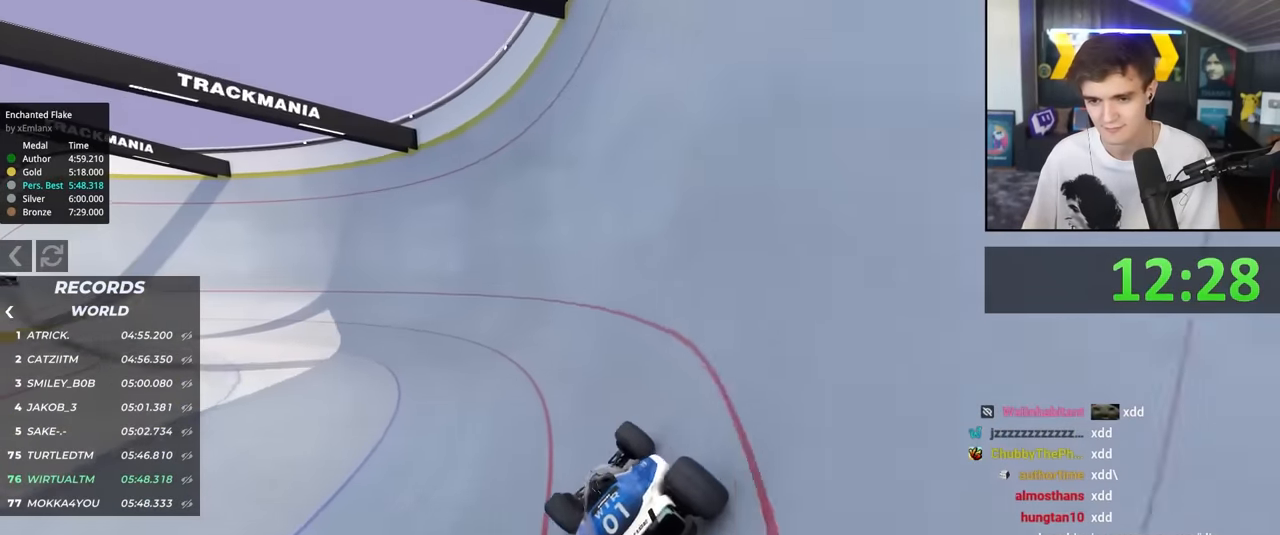
{"keys": ["left", "up"], "events": [[67, "left", "up"], [433, "left", "down"]]}
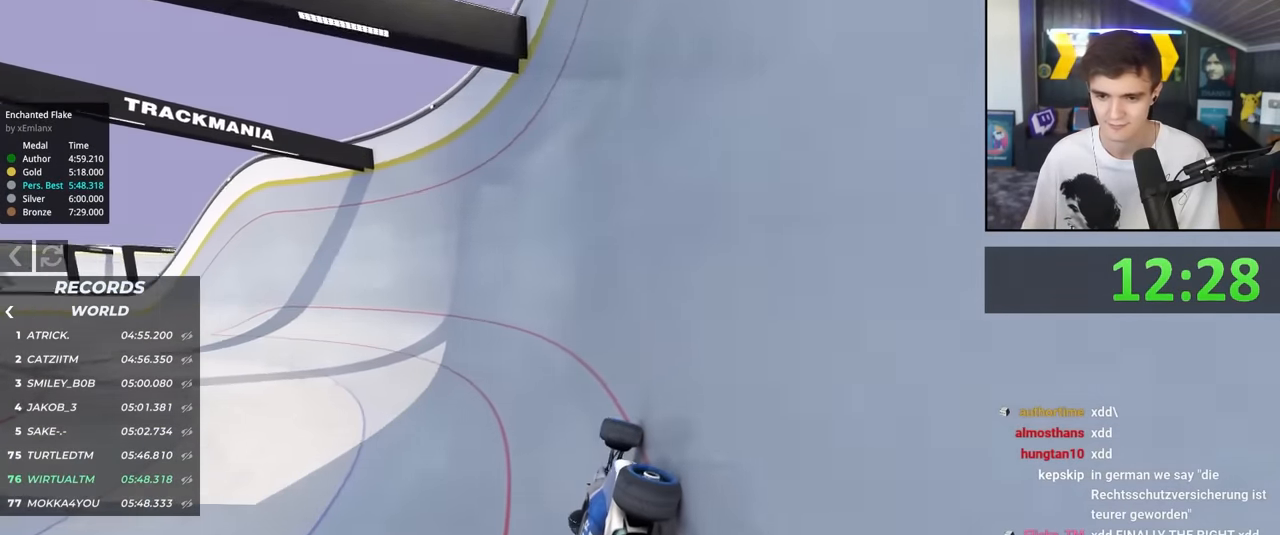
{"keys": ["left", "up"], "events": [[117, "left", "up"], [217, "left", "down"]]}
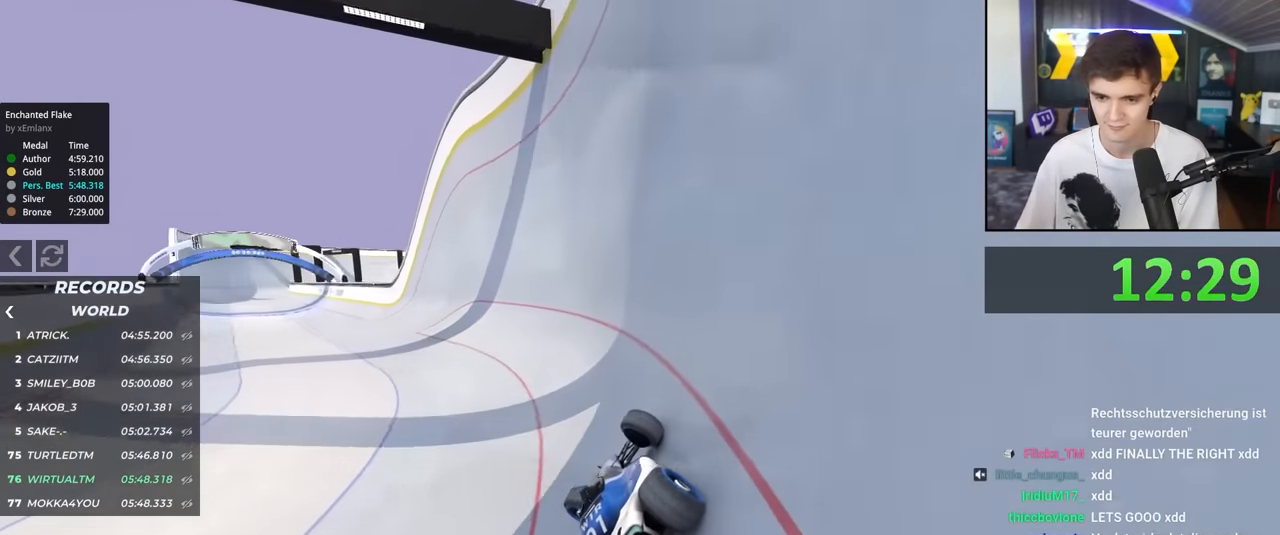
{"keys": ["up"], "events": [[133, "left", "up"]]}
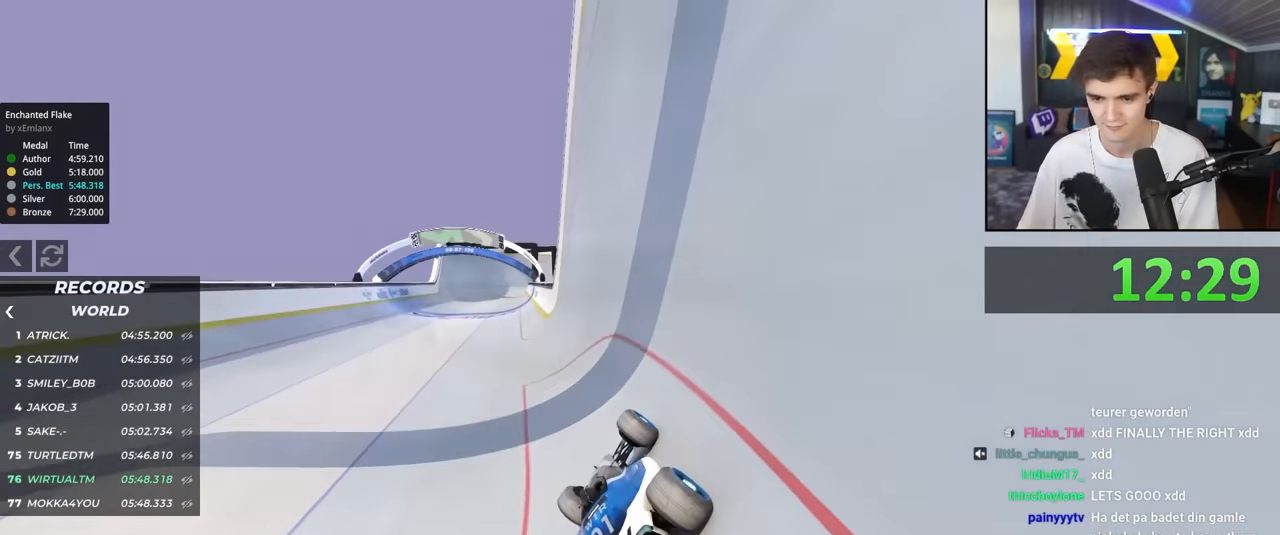
{"keys": ["up"], "events": [[67, "left", "down"], [100, "left", "up"]]}
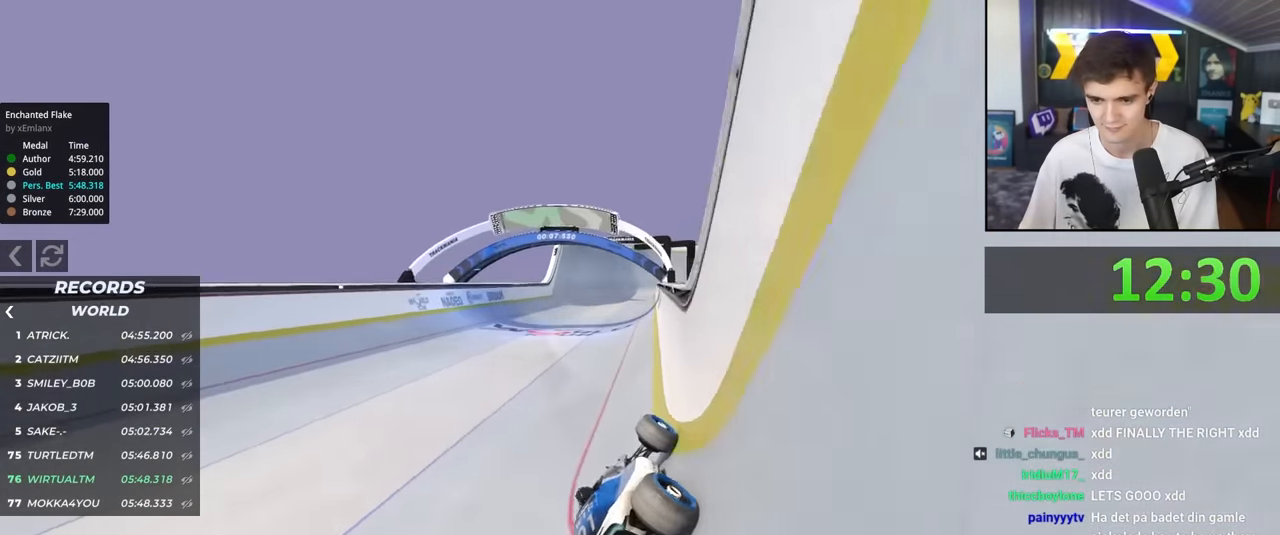
{"keys": ["right", "up"], "events": [[67, "left", "down"], [400, "left", "up"], [450, "right", "down"]]}
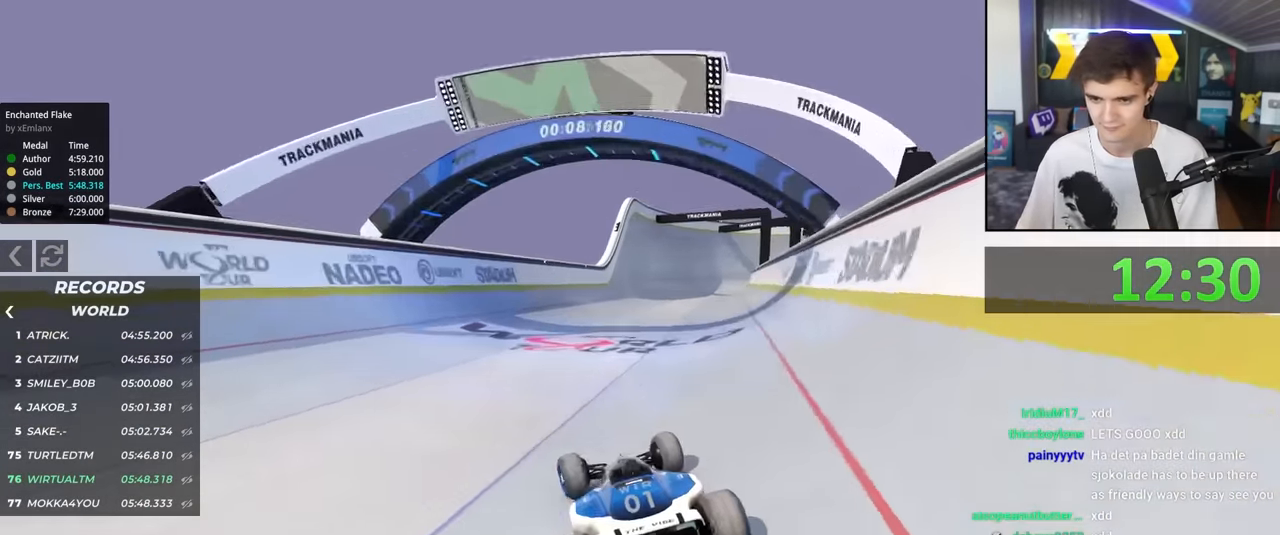
{"keys": ["right", "up"], "events": [[233, "right", "up"], [467, "right", "down"]]}
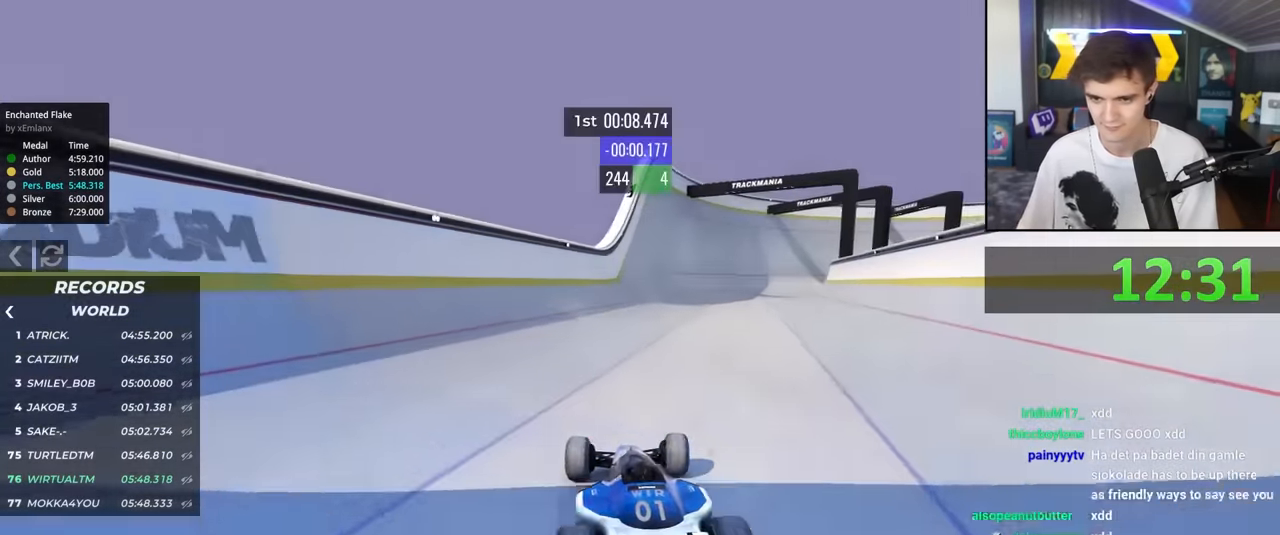
{"keys": ["up"], "events": [[67, "right", "up"]]}
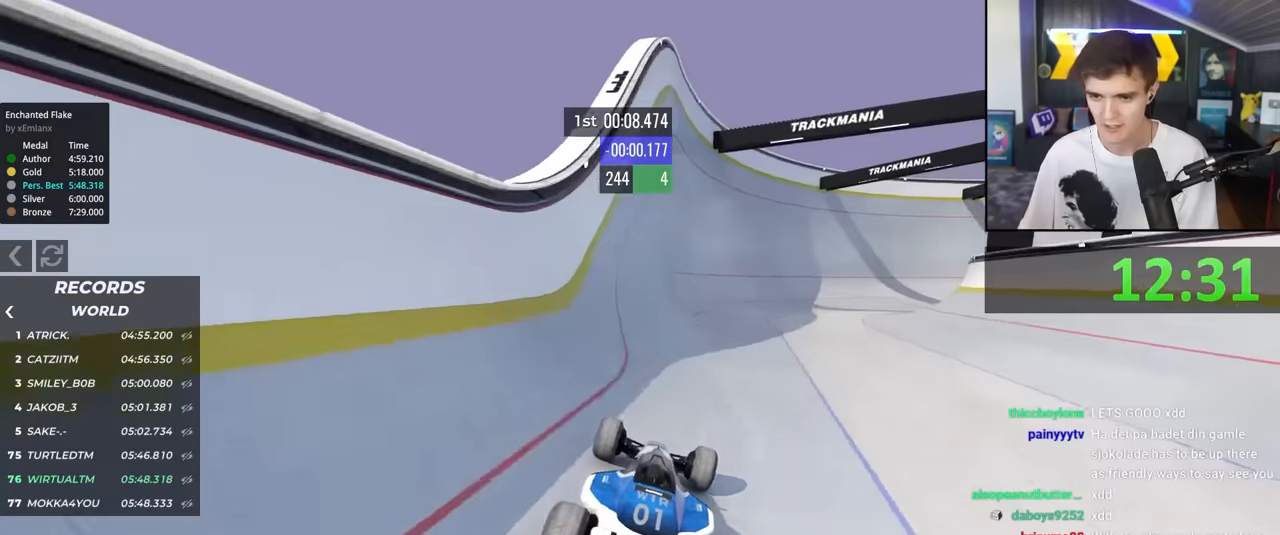
{"keys": ["up"], "events": []}
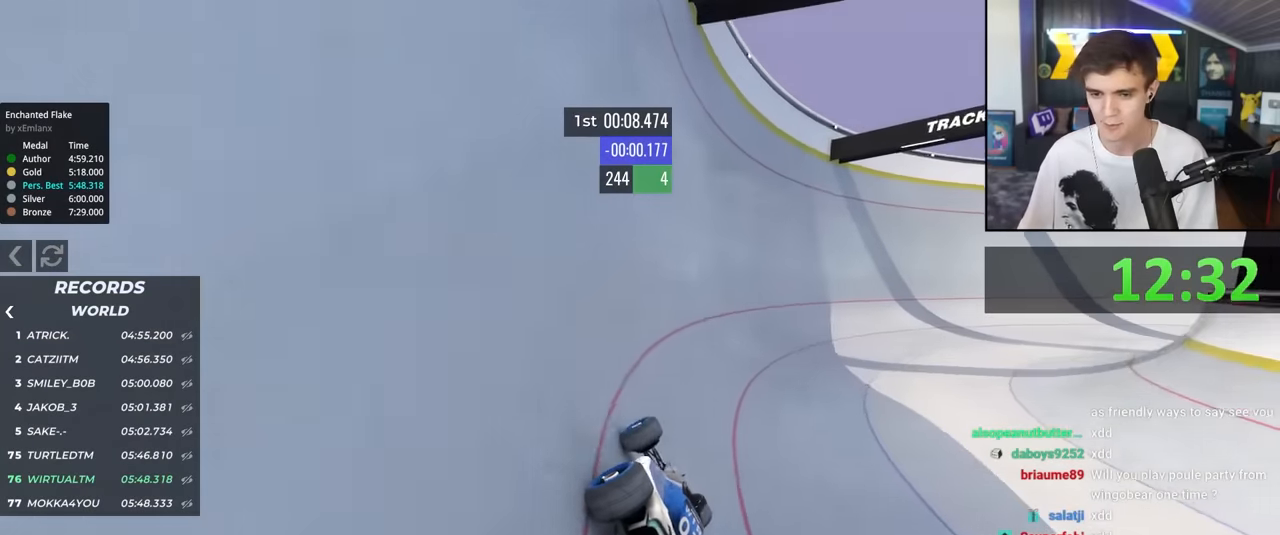
{"keys": ["right", "up"], "events": [[50, "right", "down"]]}
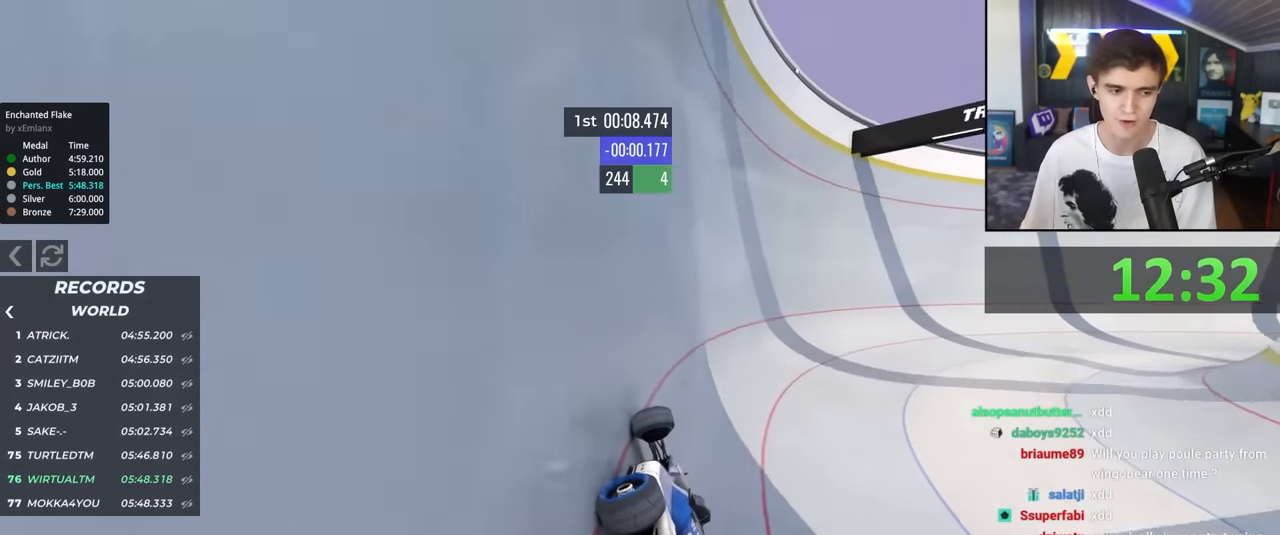
{"keys": ["right", "up"], "events": []}
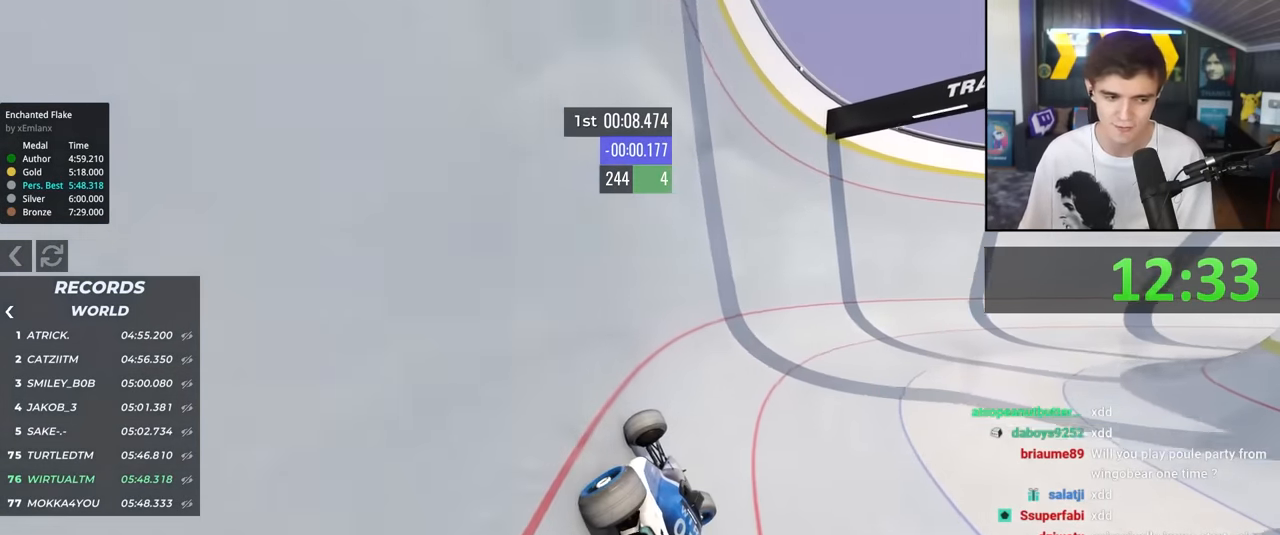
{"keys": ["right", "up"], "events": []}
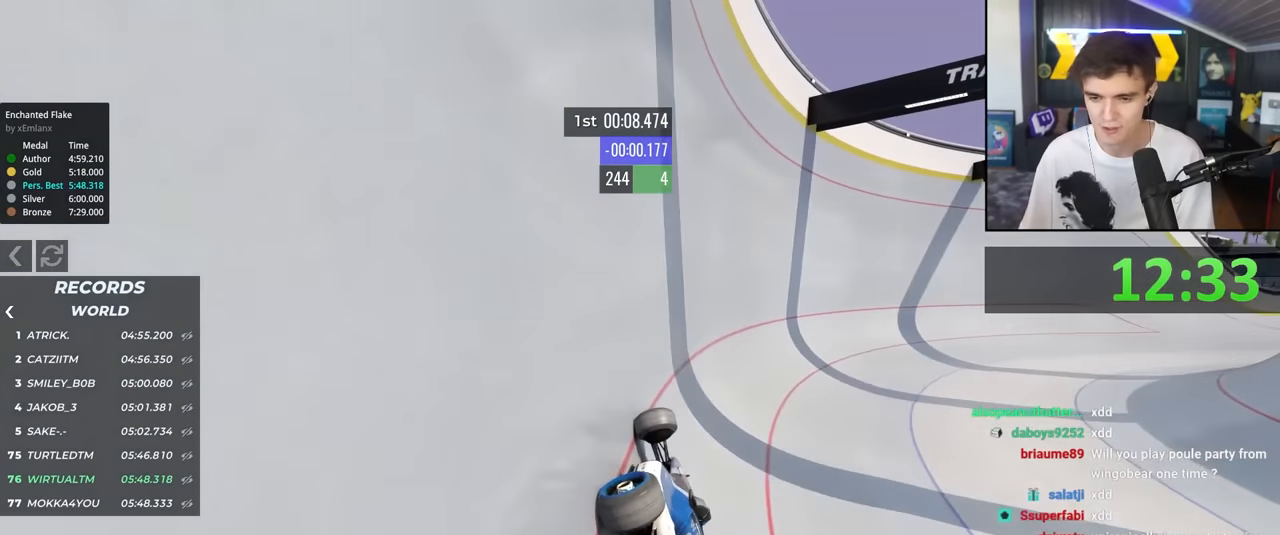
{"keys": ["right", "up"], "events": []}
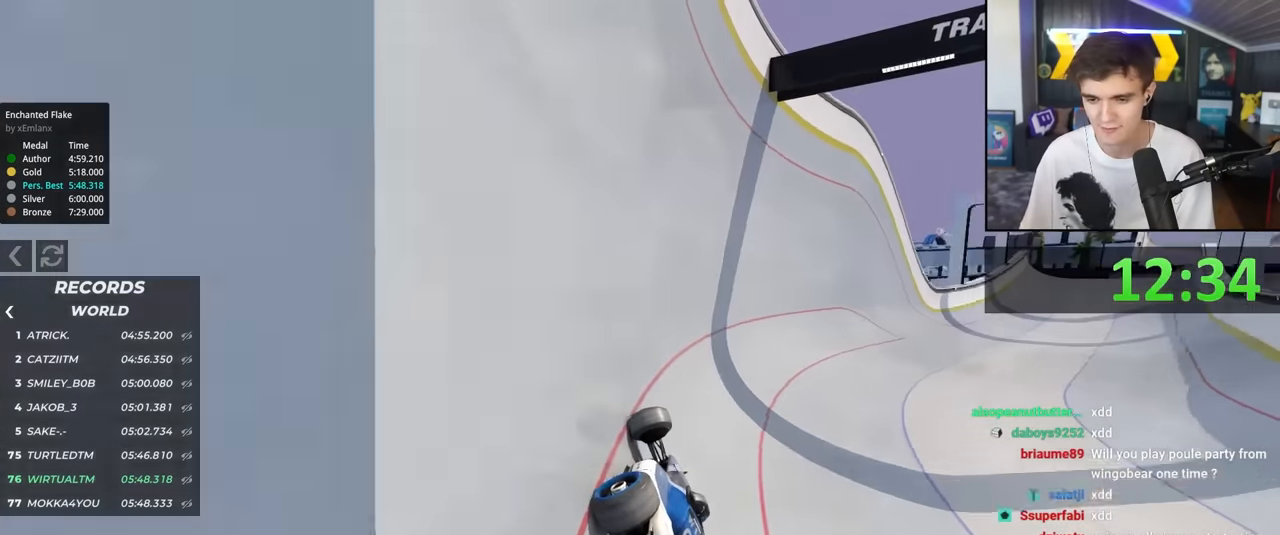
{"keys": ["right", "up"], "events": []}
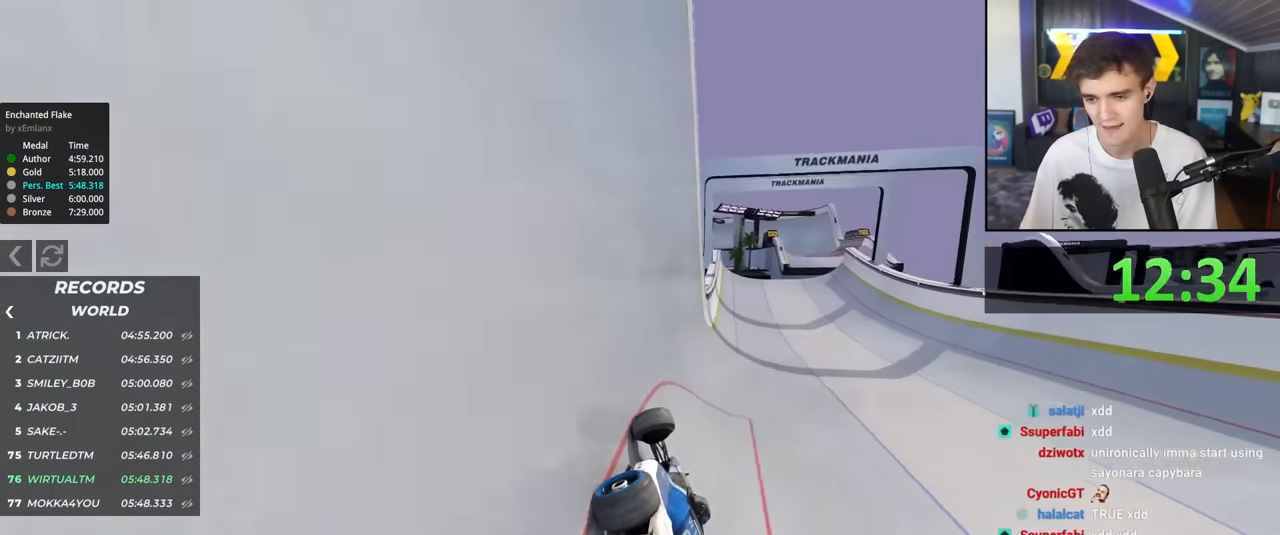
{"keys": ["up"], "events": [[83, "right", "up"], [267, "right", "down"], [450, "right", "up"]]}